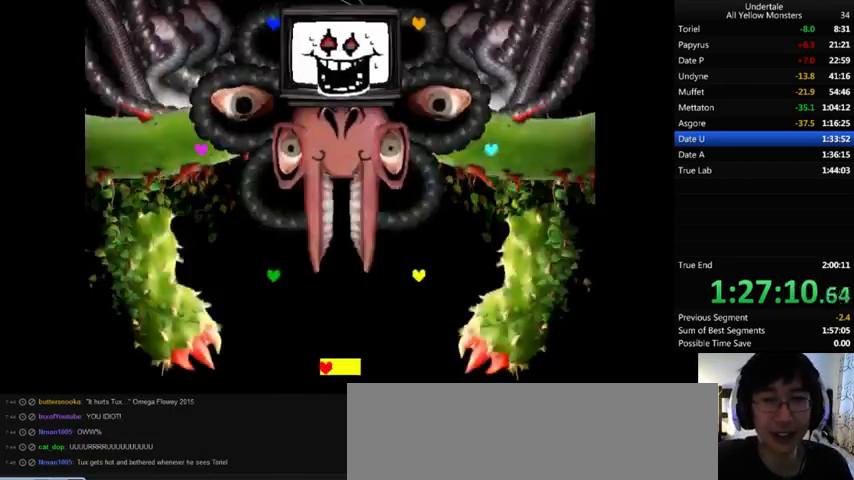
Gameplay with keyboard; each line is a JSON object with the keys held at the frame after it. "events" lists presses ("down") and releases ("up") of ".", "/", "0", "1", "2", "3", "4", "5", "6", "7", "8", "9", "a", "alt_l", "alt_r", "b", "backslash", "backspace", "c", "caps_lock", "comma", "ctrl", "d", "down", "e", "equals", "f", "g", "h", "i", "j", "k", "l", "lbracket", "left", "m", "minus", "n", "o", "p", "q", "quote", "r", "rbracket", "return", "right", "s", "semicolon", "shift_l", "shift_r", "space", "super", "t", "tab", "tilde", "u", "up", "v", "w", "x", "y" and "z" between this image and that frame as [ms after this image, input, new state], when the widget could be followed in between. No other keys are recorded. Mouse input is not recorded.
{"keys": ["x", "z"], "events": [[100, "x", "up"], [100, "z", "down"], [200, "x", "down"], [300, "z", "up"], [367, "x", "up"], [367, "z", "down"], [500, "x", "down"]]}
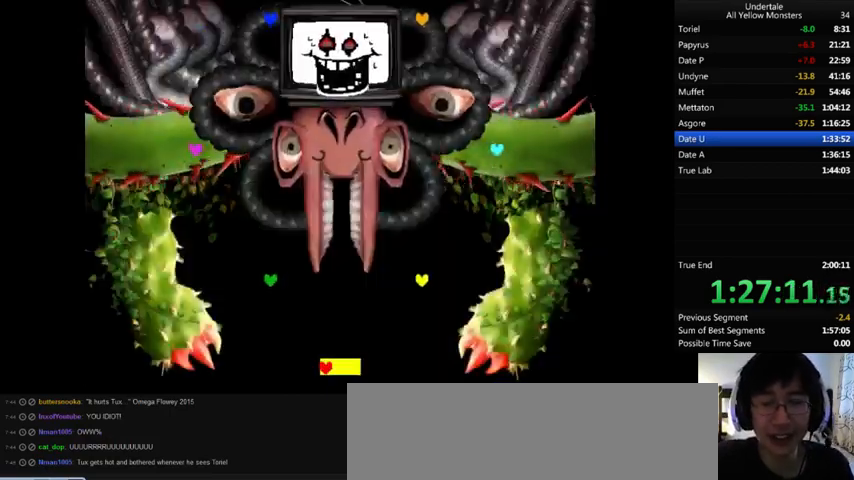
{"keys": ["z"], "events": [[67, "z", "up"], [200, "x", "up"], [200, "z", "down"], [300, "x", "down"], [333, "z", "up"], [467, "x", "up"], [467, "z", "down"]]}
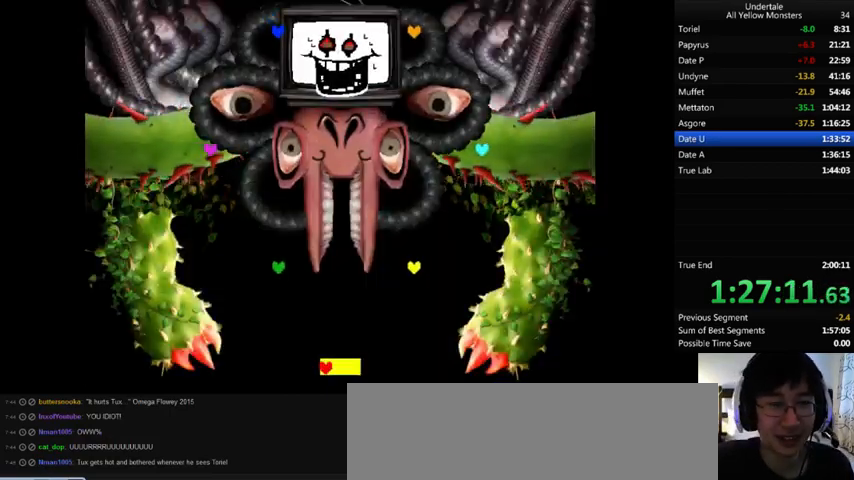
{"keys": ["x"], "events": [[67, "x", "down"], [133, "z", "up"], [233, "x", "up"], [233, "z", "down"], [367, "x", "down"], [400, "z", "up"]]}
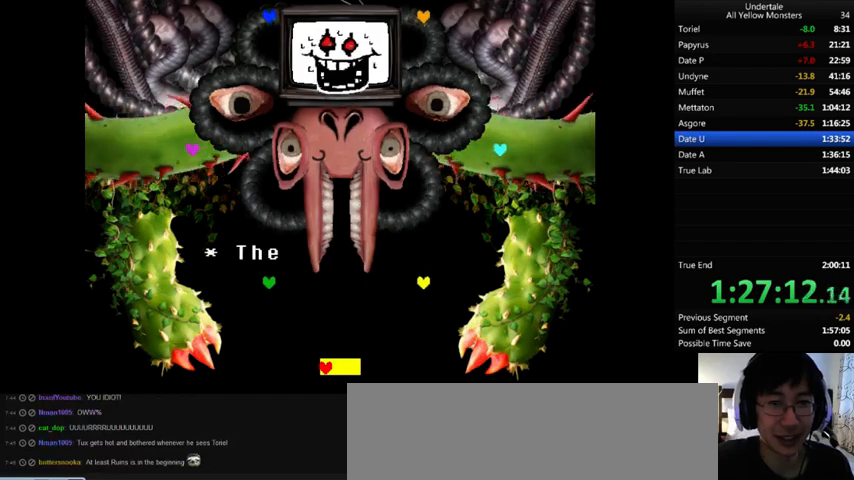
{"keys": ["x"], "events": [[33, "x", "up"], [33, "z", "down"], [167, "x", "down"], [200, "z", "up"], [333, "x", "up"], [333, "z", "down"], [467, "x", "down"], [500, "z", "up"]]}
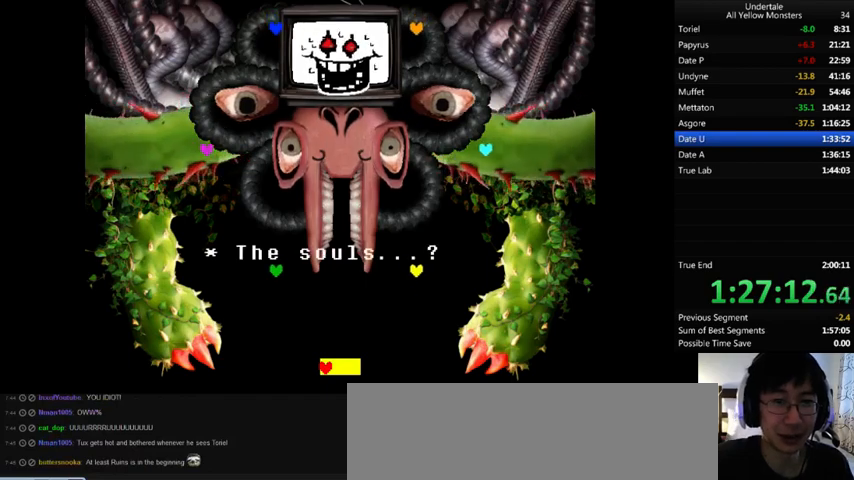
{"keys": ["x", "z"], "events": [[133, "x", "up"], [133, "z", "down"], [200, "x", "down"], [300, "z", "up"], [367, "x", "up"], [367, "z", "down"], [500, "x", "down"]]}
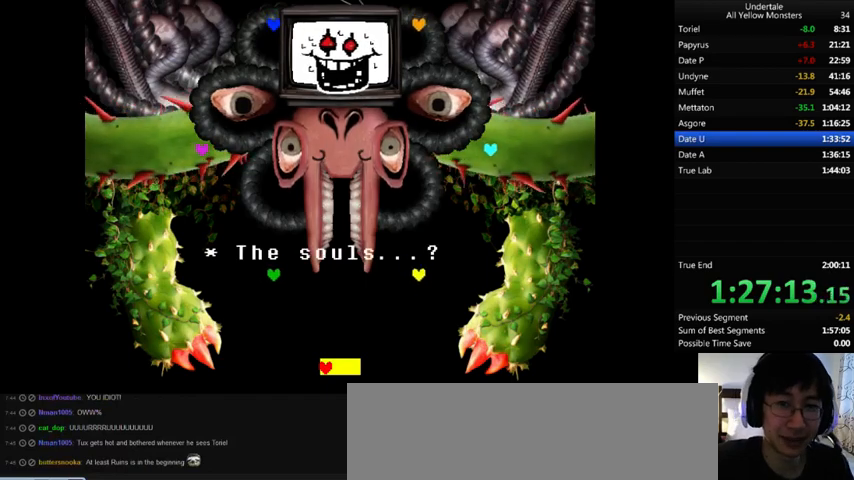
{"keys": ["z"], "events": [[33, "z", "up"], [167, "x", "up"], [167, "z", "down"], [300, "x", "down"], [367, "z", "up"], [500, "x", "up"], [500, "z", "down"]]}
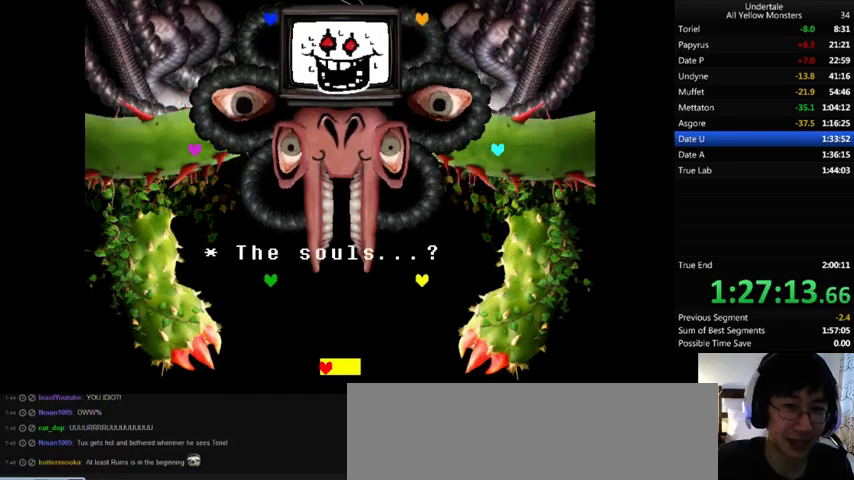
{"keys": ["x", "z"], "events": [[200, "x", "down"], [233, "z", "up"], [367, "x", "up"], [367, "z", "down"], [467, "x", "down"]]}
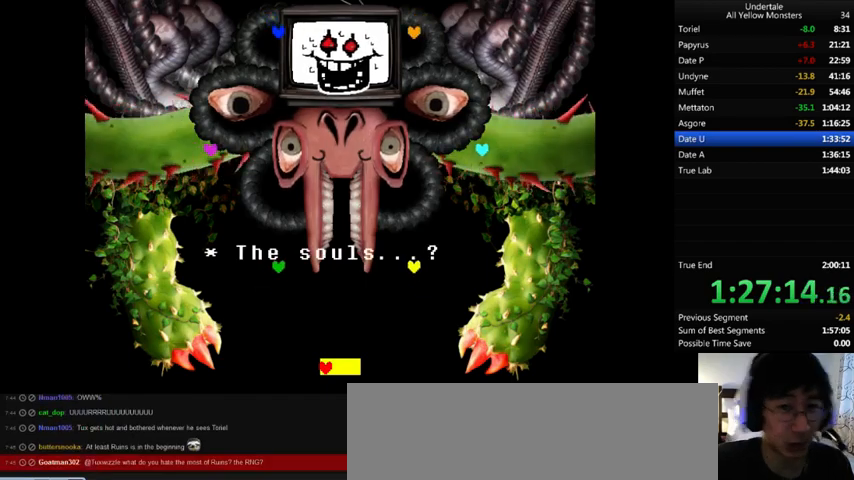
{"keys": ["z"], "events": [[33, "z", "up"], [133, "x", "up"], [133, "z", "down"], [233, "x", "down"], [300, "z", "up"], [433, "x", "up"], [433, "z", "down"]]}
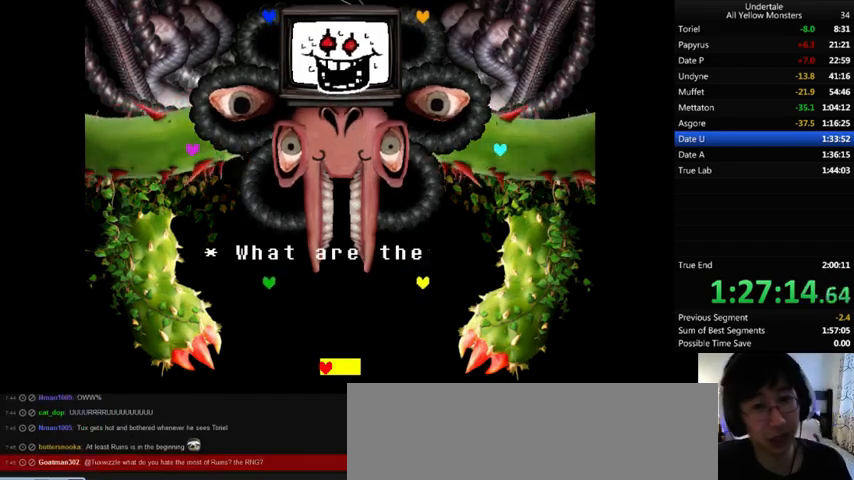
{"keys": ["x"], "events": [[100, "x", "down"], [133, "z", "up"], [300, "z", "down"], [333, "x", "up"], [433, "x", "down"], [467, "z", "up"]]}
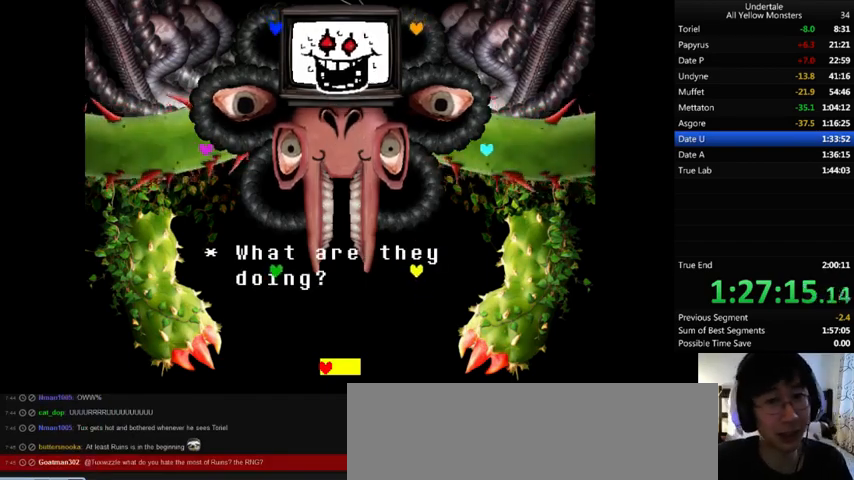
{"keys": ["x"], "events": [[167, "x", "up"], [167, "z", "down"], [333, "x", "down"], [333, "z", "up"]]}
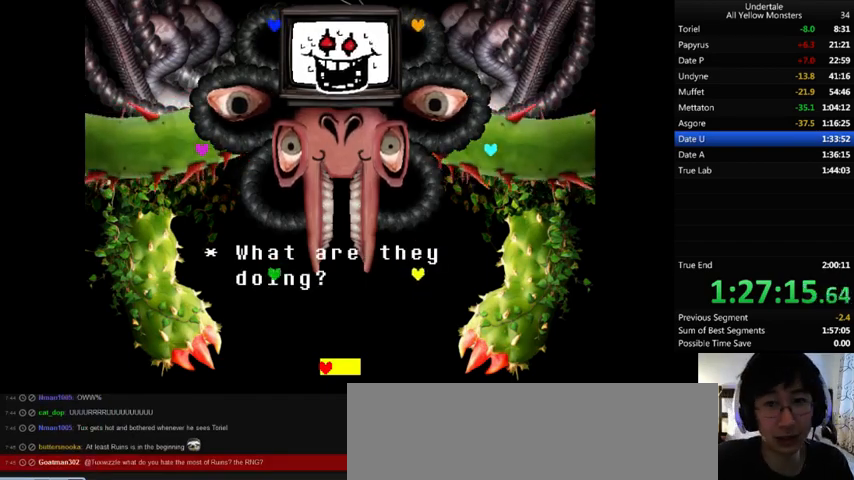
{"keys": ["z"], "events": [[33, "x", "up"], [33, "z", "down"], [200, "x", "down"], [233, "z", "up"], [400, "z", "down"], [433, "x", "up"]]}
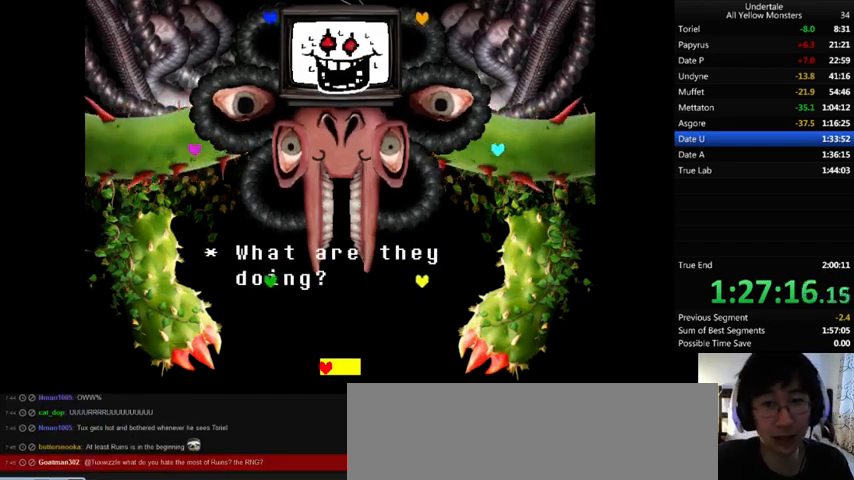
{"keys": ["x", "z"], "events": [[133, "x", "down"], [167, "z", "up"], [300, "x", "up"], [333, "z", "down"], [467, "x", "down"]]}
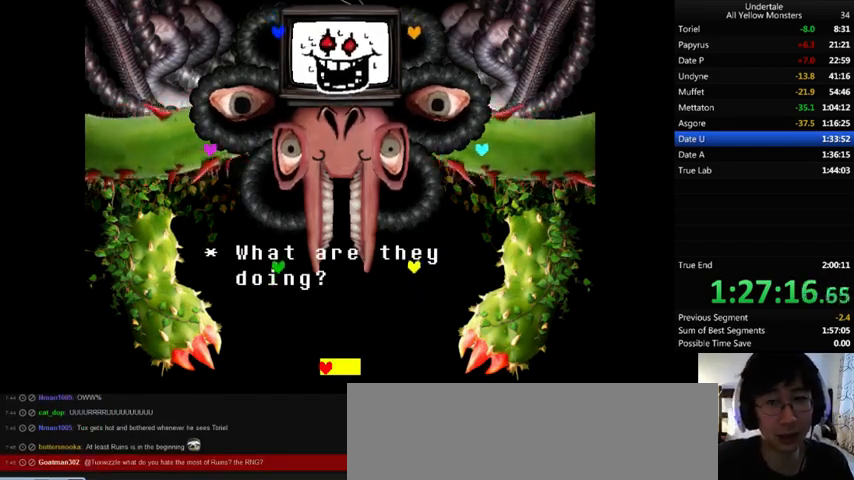
{"keys": ["z"], "events": [[33, "z", "up"], [133, "x", "up"], [133, "z", "down"], [300, "x", "down"], [333, "z", "up"], [467, "x", "up"], [467, "z", "down"]]}
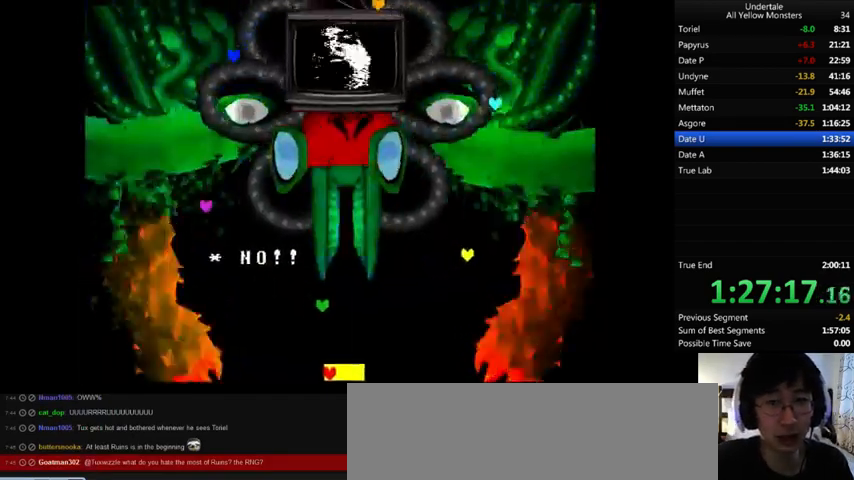
{"keys": ["x"], "events": [[100, "x", "down"], [200, "z", "up"], [333, "x", "up"], [333, "z", "down"], [467, "x", "down"], [500, "z", "up"]]}
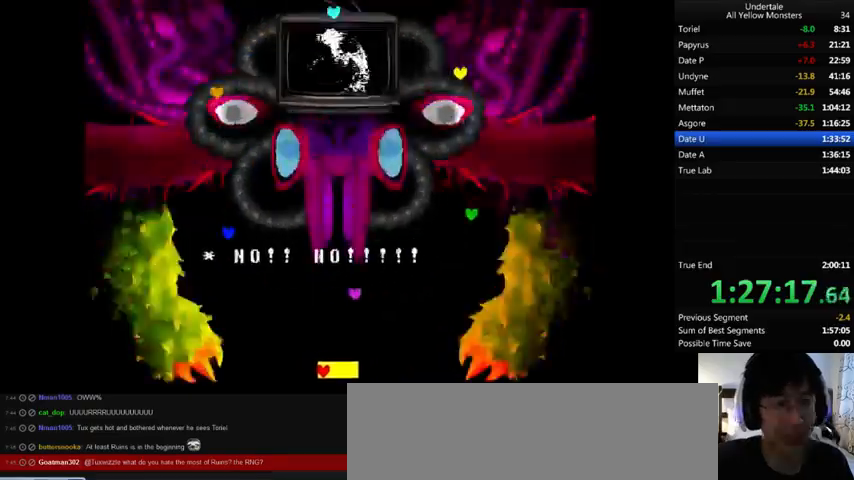
{"keys": ["z"], "events": [[100, "x", "up"], [100, "z", "down"], [200, "x", "down"], [267, "z", "up"], [367, "z", "down"], [400, "x", "up"]]}
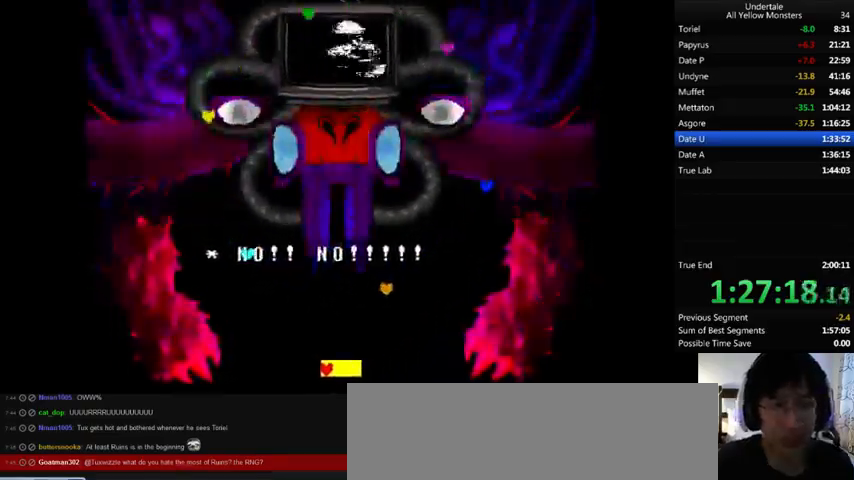
{"keys": ["z"], "events": [[33, "x", "down"], [133, "z", "up"], [200, "z", "down"], [233, "x", "up"], [333, "x", "down"], [333, "z", "up"], [467, "z", "down"], [500, "x", "up"]]}
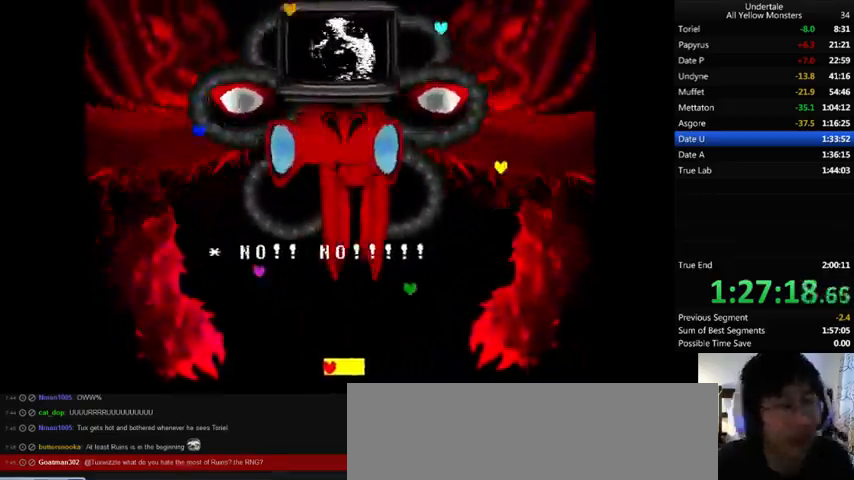
{"keys": ["x"], "events": [[100, "x", "down"], [133, "z", "up"], [300, "x", "up"], [300, "z", "down"], [400, "x", "down"], [467, "z", "up"]]}
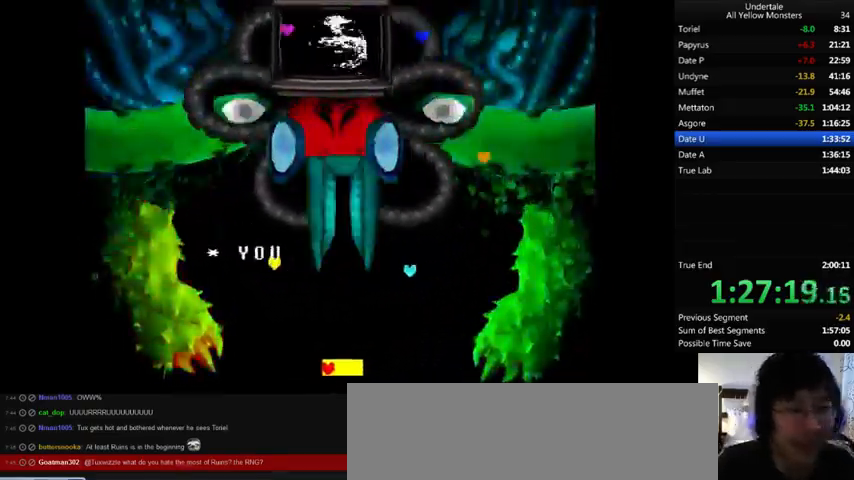
{"keys": ["x", "z"], "events": [[67, "x", "up"], [67, "z", "down"], [200, "x", "down"], [233, "z", "up"], [333, "z", "down"], [367, "x", "up"], [500, "x", "down"]]}
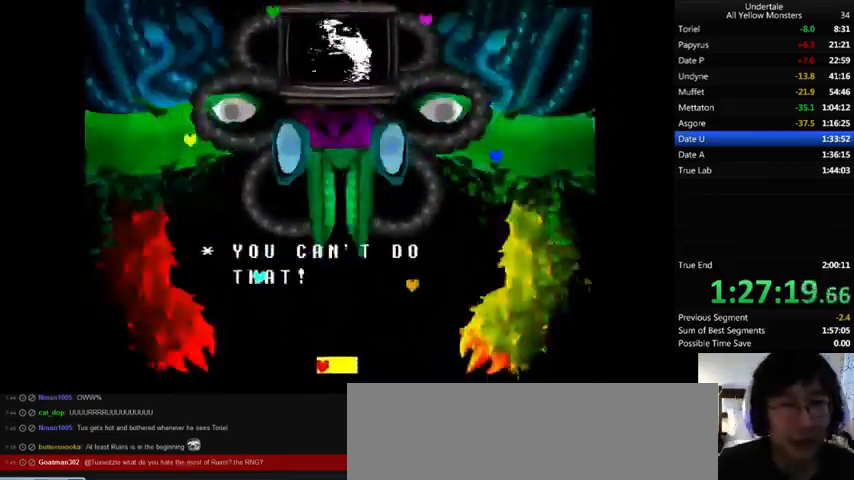
{"keys": ["x", "z"], "events": [[100, "z", "up"], [200, "z", "down"], [300, "x", "up"], [433, "x", "down"]]}
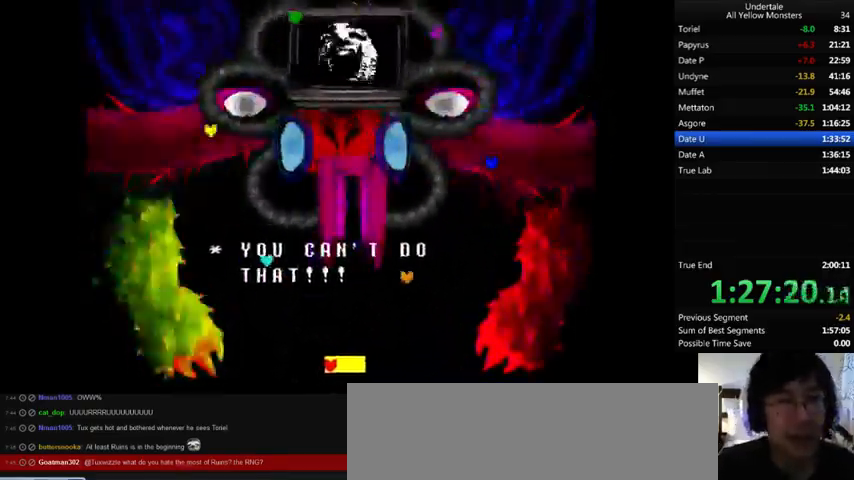
{"keys": ["z"], "events": [[133, "x", "up"], [200, "x", "down"], [267, "z", "up"], [400, "x", "up"], [400, "z", "down"]]}
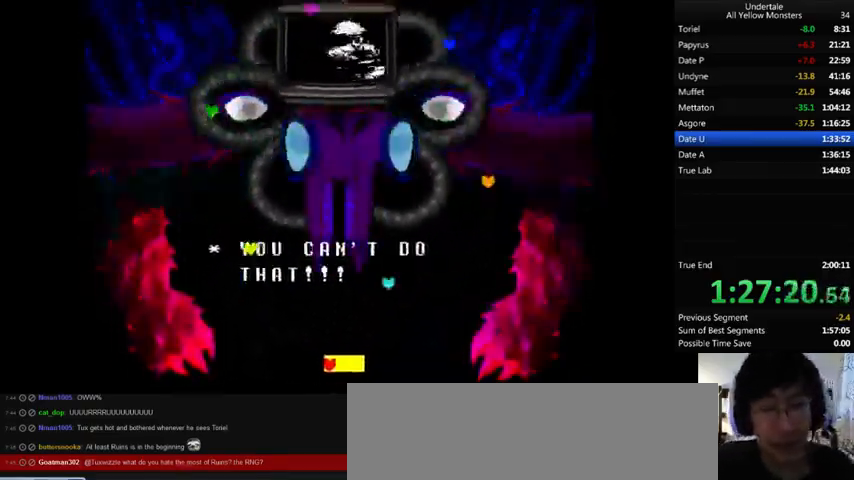
{"keys": ["x"], "events": [[33, "x", "down"], [133, "z", "up"], [300, "x", "up"], [300, "z", "down"], [367, "x", "down"], [433, "z", "up"]]}
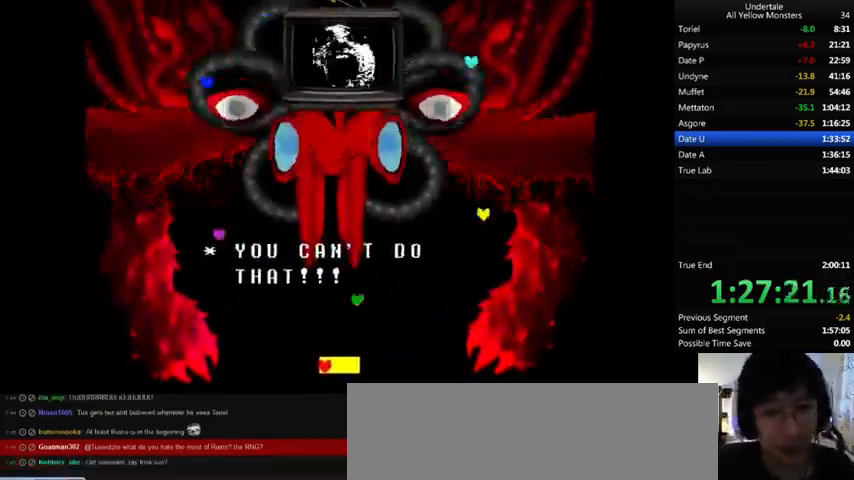
{"keys": ["z"], "events": [[100, "x", "up"], [100, "z", "down"], [200, "x", "down"], [267, "z", "up"], [400, "x", "up"], [400, "z", "down"]]}
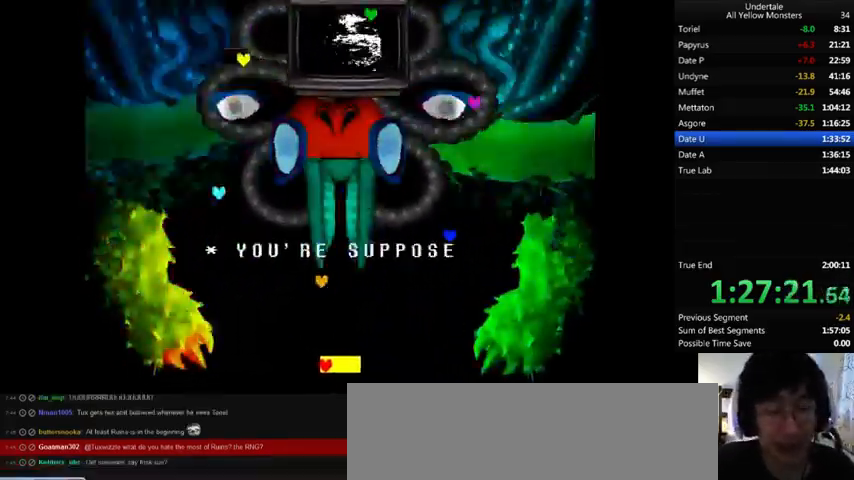
{"keys": ["x"], "events": [[33, "x", "down"], [100, "z", "up"], [233, "x", "up"], [233, "z", "down"], [367, "x", "down"], [433, "z", "up"]]}
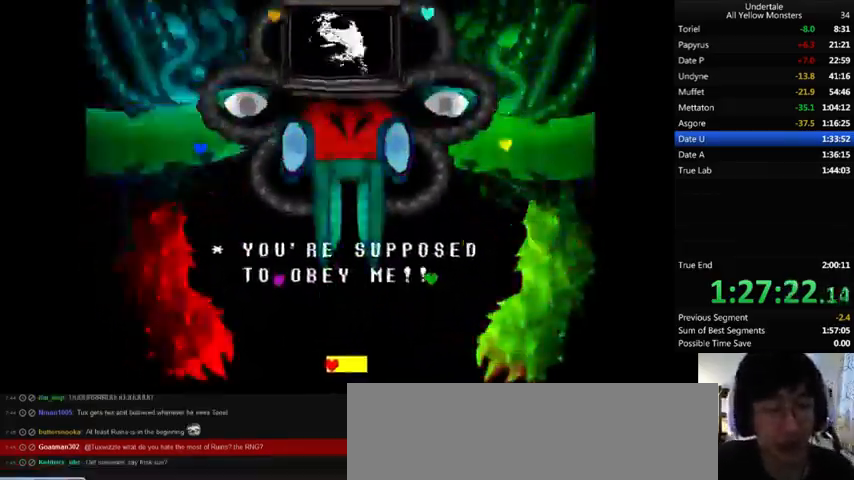
{"keys": ["z"], "events": [[67, "x", "up"], [67, "z", "down"], [167, "x", "down"], [267, "z", "up"], [433, "x", "up"], [433, "z", "down"]]}
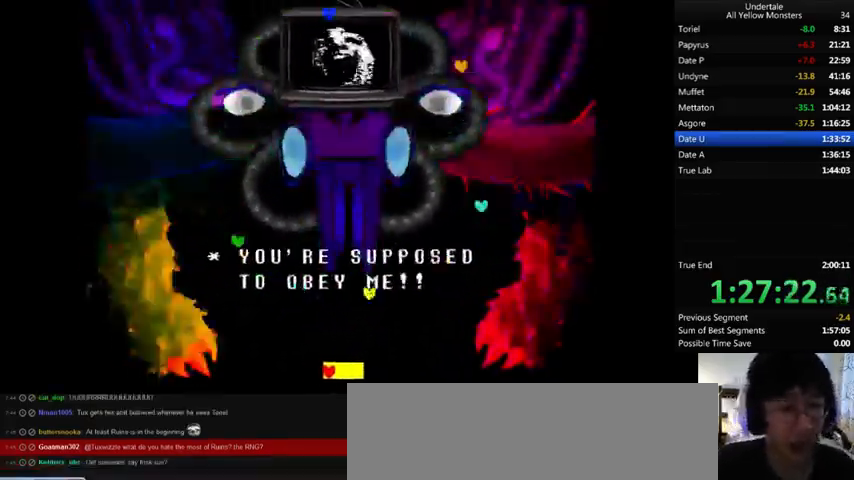
{"keys": ["x"], "events": [[33, "x", "down"], [100, "z", "up"], [300, "x", "up"], [300, "z", "down"], [433, "x", "down"], [433, "z", "up"]]}
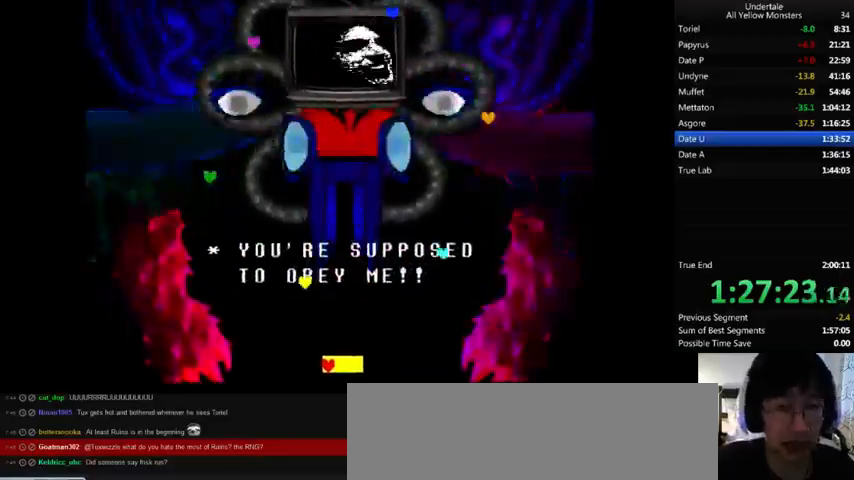
{"keys": ["z"], "events": [[67, "x", "up"], [67, "z", "down"], [200, "x", "down"], [233, "z", "up"], [333, "z", "down"], [367, "x", "up"]]}
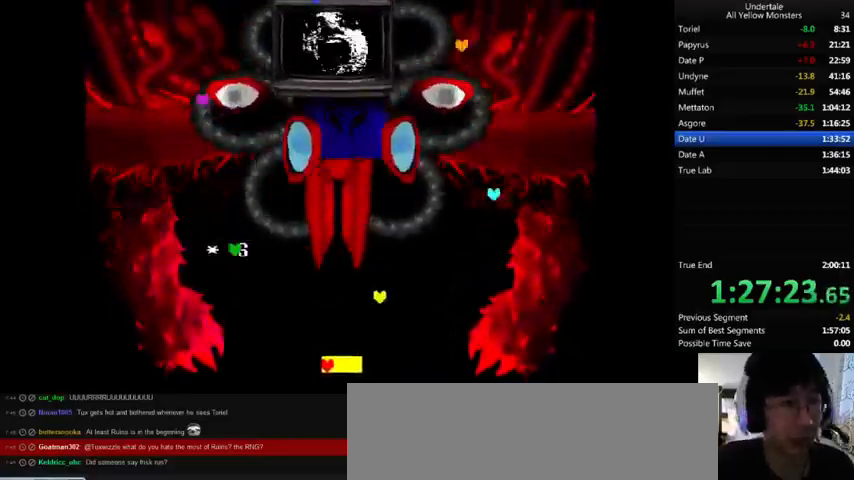
{"keys": ["x"], "events": [[33, "x", "down"], [67, "z", "up"], [233, "z", "down"], [267, "x", "up"], [400, "x", "down"], [433, "z", "up"]]}
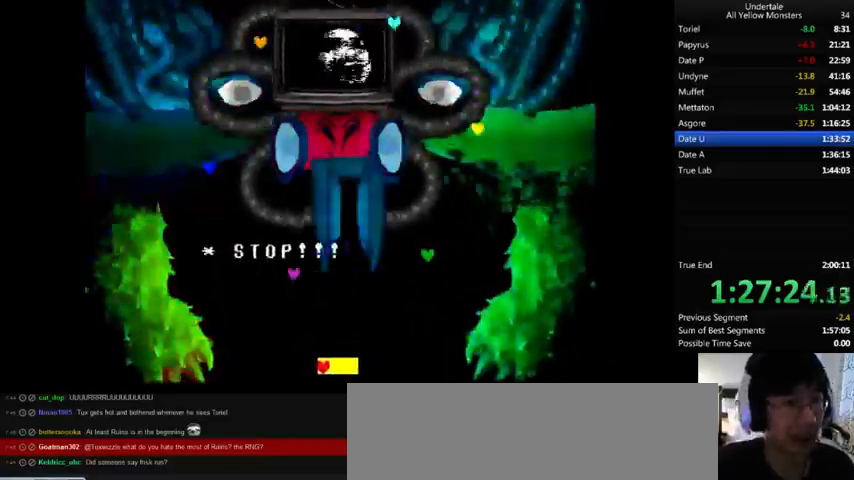
{"keys": ["x", "z"], "events": [[67, "x", "up"], [67, "z", "down"], [200, "x", "down"], [233, "z", "up"], [367, "x", "up"], [367, "z", "down"], [467, "x", "down"]]}
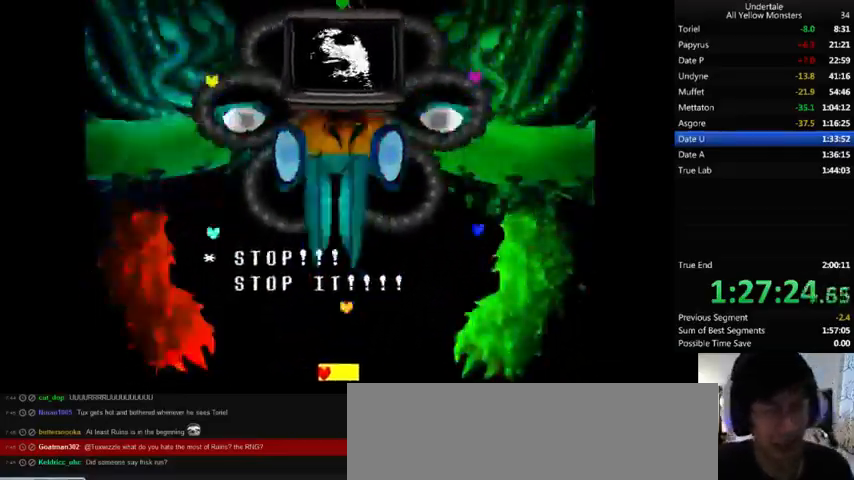
{"keys": ["x"], "events": [[33, "z", "up"], [200, "x", "up"], [200, "z", "down"], [333, "x", "down"], [400, "z", "up"]]}
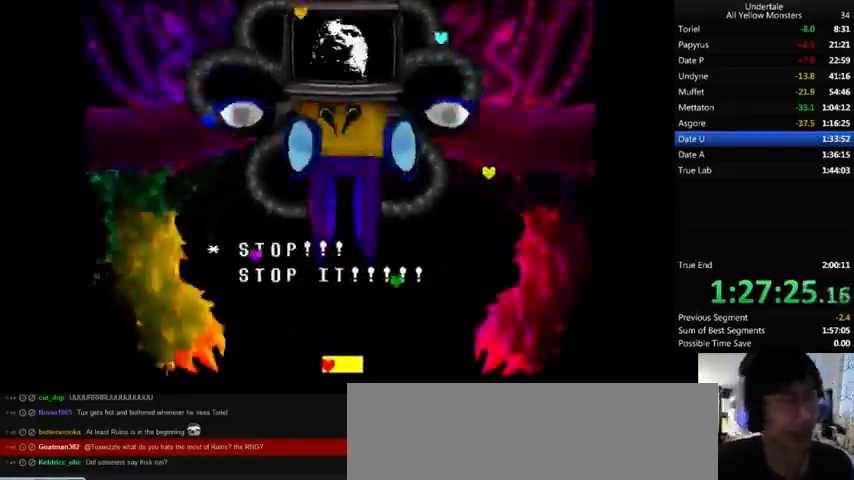
{"keys": ["x", "z"], "events": [[33, "x", "up"], [33, "z", "down"], [233, "x", "down"], [267, "z", "up"], [367, "z", "down"], [400, "x", "up"], [500, "x", "down"]]}
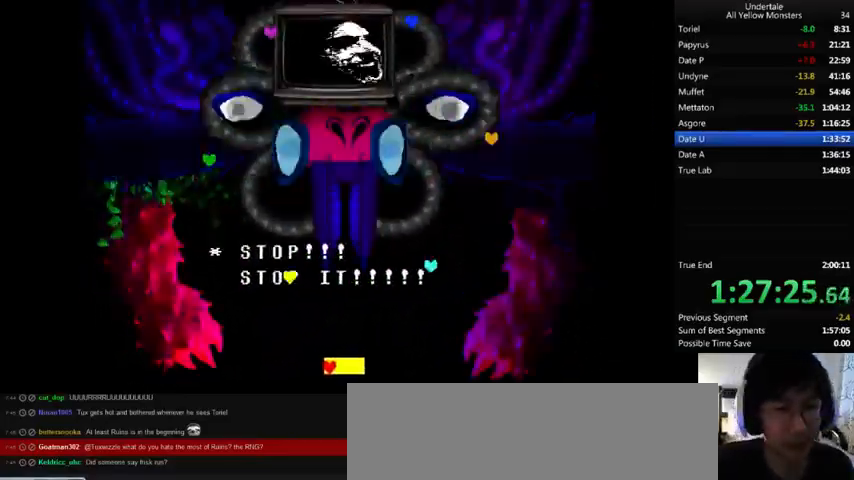
{"keys": ["z"], "events": [[67, "z", "up"], [200, "z", "down"], [233, "x", "up"], [333, "x", "down"], [367, "z", "up"], [500, "x", "up"], [500, "z", "down"]]}